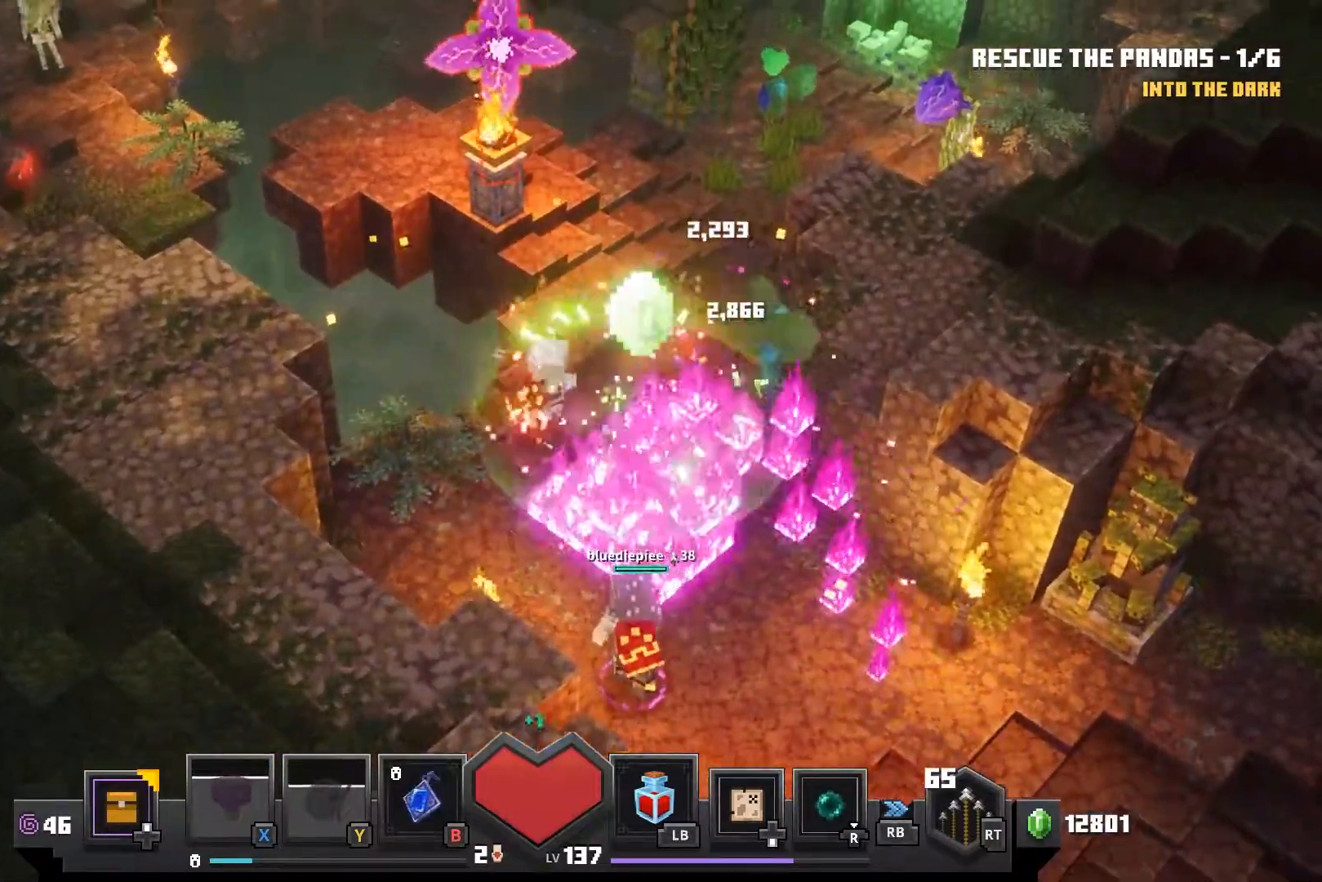
Gameplay with a controller (PlayStation layout); each line is a JSON object with the inputs held at the frame after it. "events" lists button and stick changes between this image and that frame as [ms after this image, input, new state], when the widget could be followed in between.
{"buttons": [], "left_stick": "up", "right_stick": "center", "events": []}
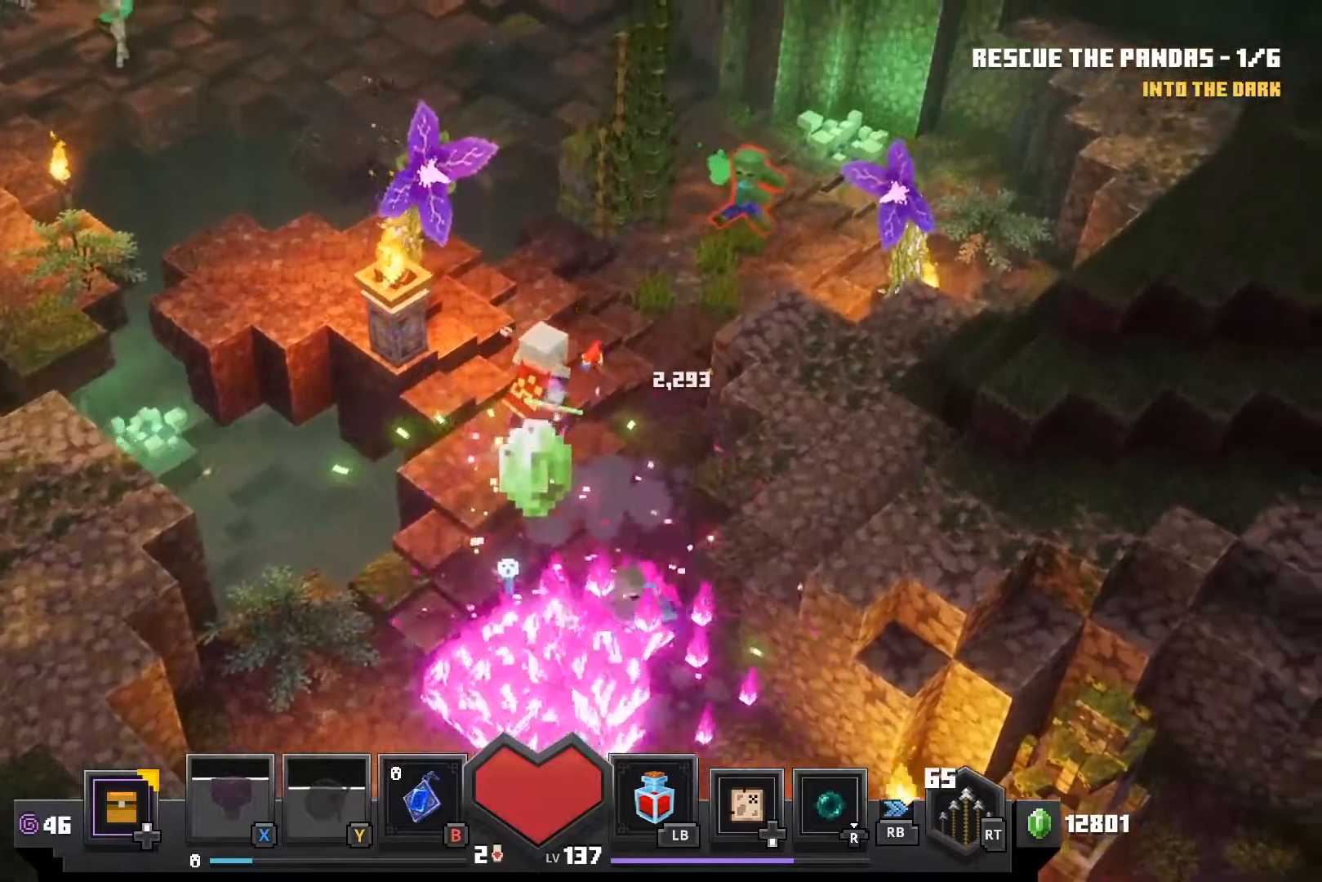
{"buttons": [], "left_stick": "up-right", "right_stick": "center", "events": [[33, "left_stick", "up-right"]]}
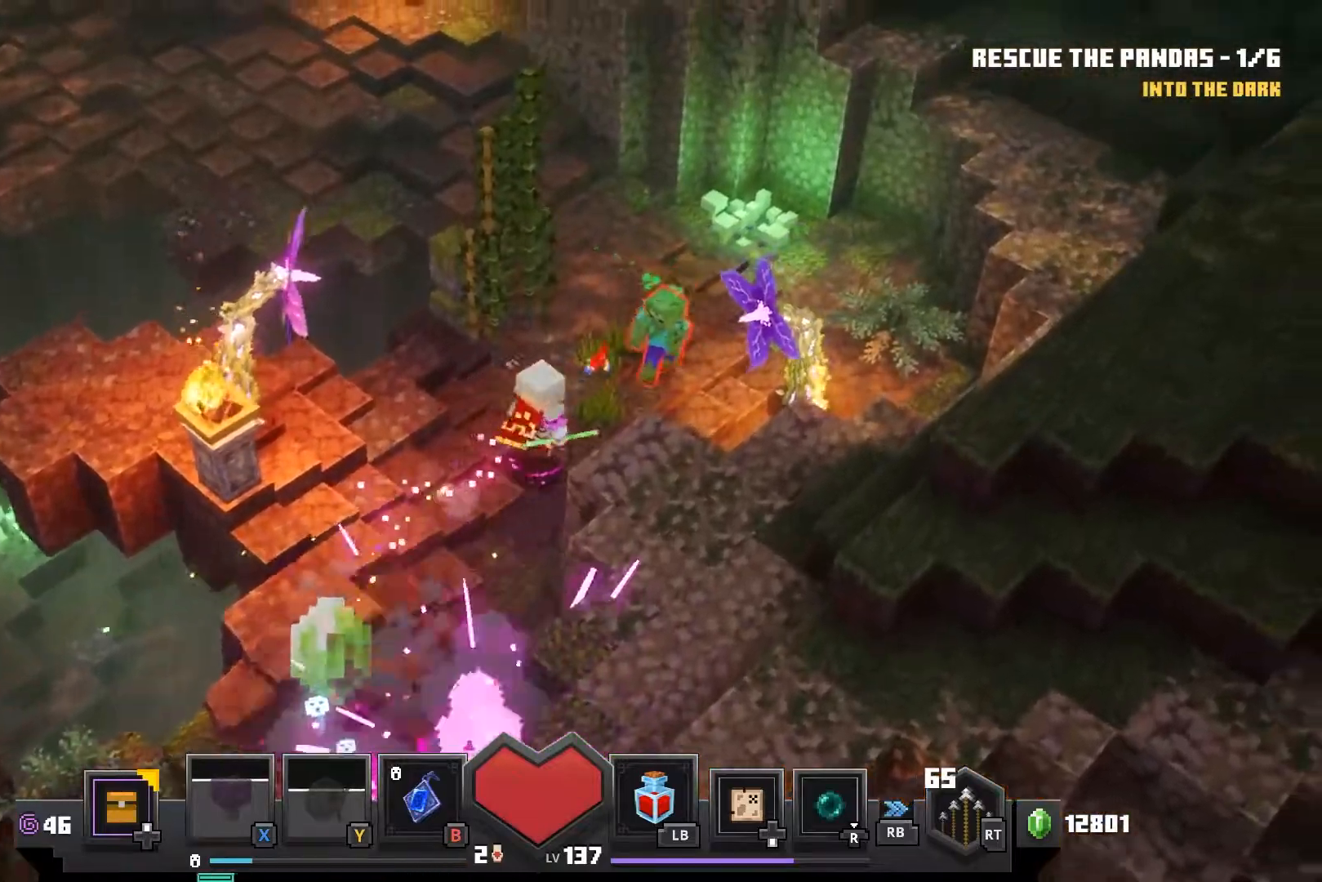
{"buttons": [], "left_stick": "up-right", "right_stick": "center", "events": [[217, "CROSS", "down"], [283, "CROSS", "up"], [417, "CROSS", "down"], [483, "CROSS", "up"]]}
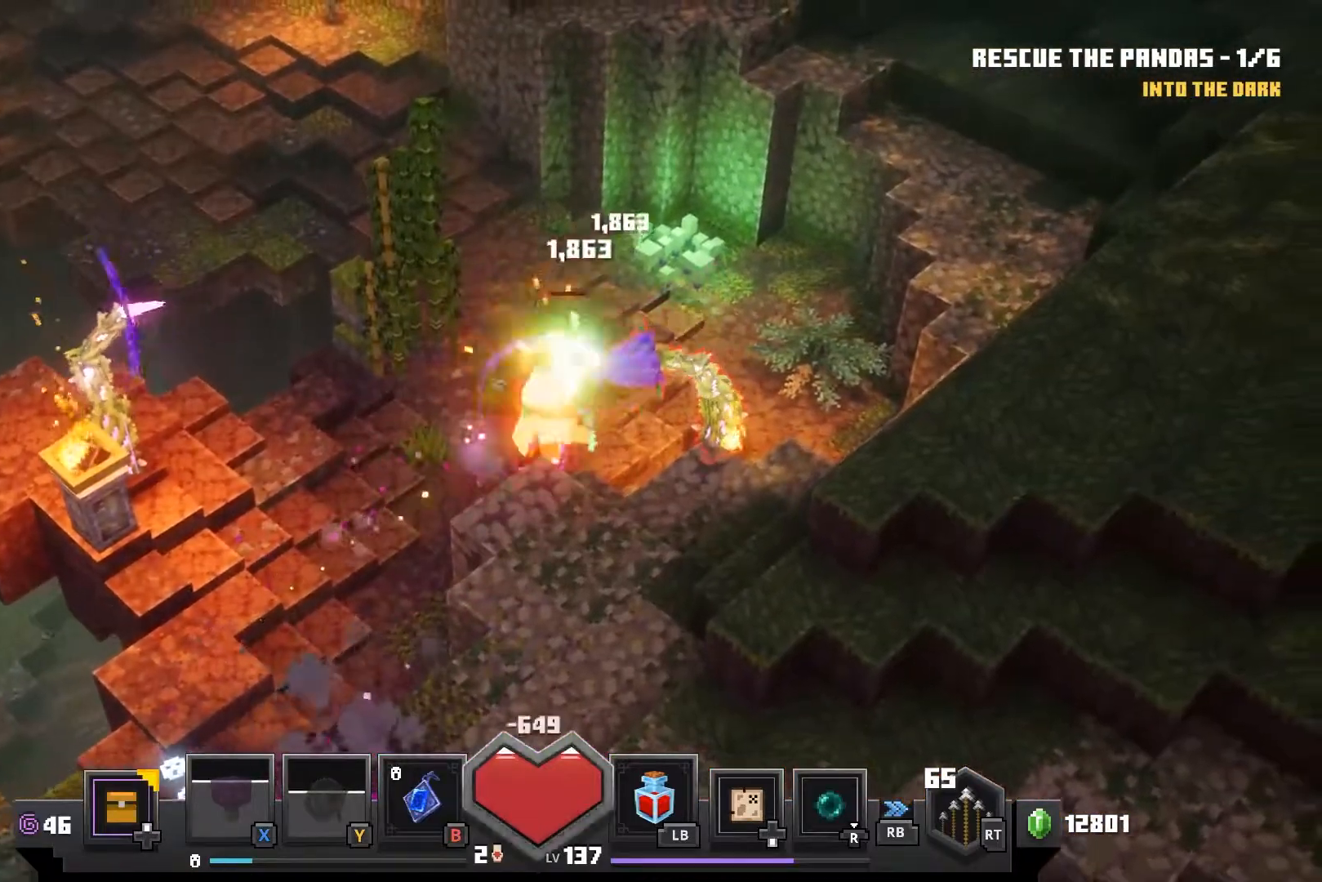
{"buttons": ["CROSS"], "left_stick": "right", "right_stick": "center", "events": [[67, "CROSS", "down"], [150, "CROSS", "up"], [217, "CROSS", "down"], [333, "CROSS", "up"], [417, "left_stick", "right"], [433, "CROSS", "down"]]}
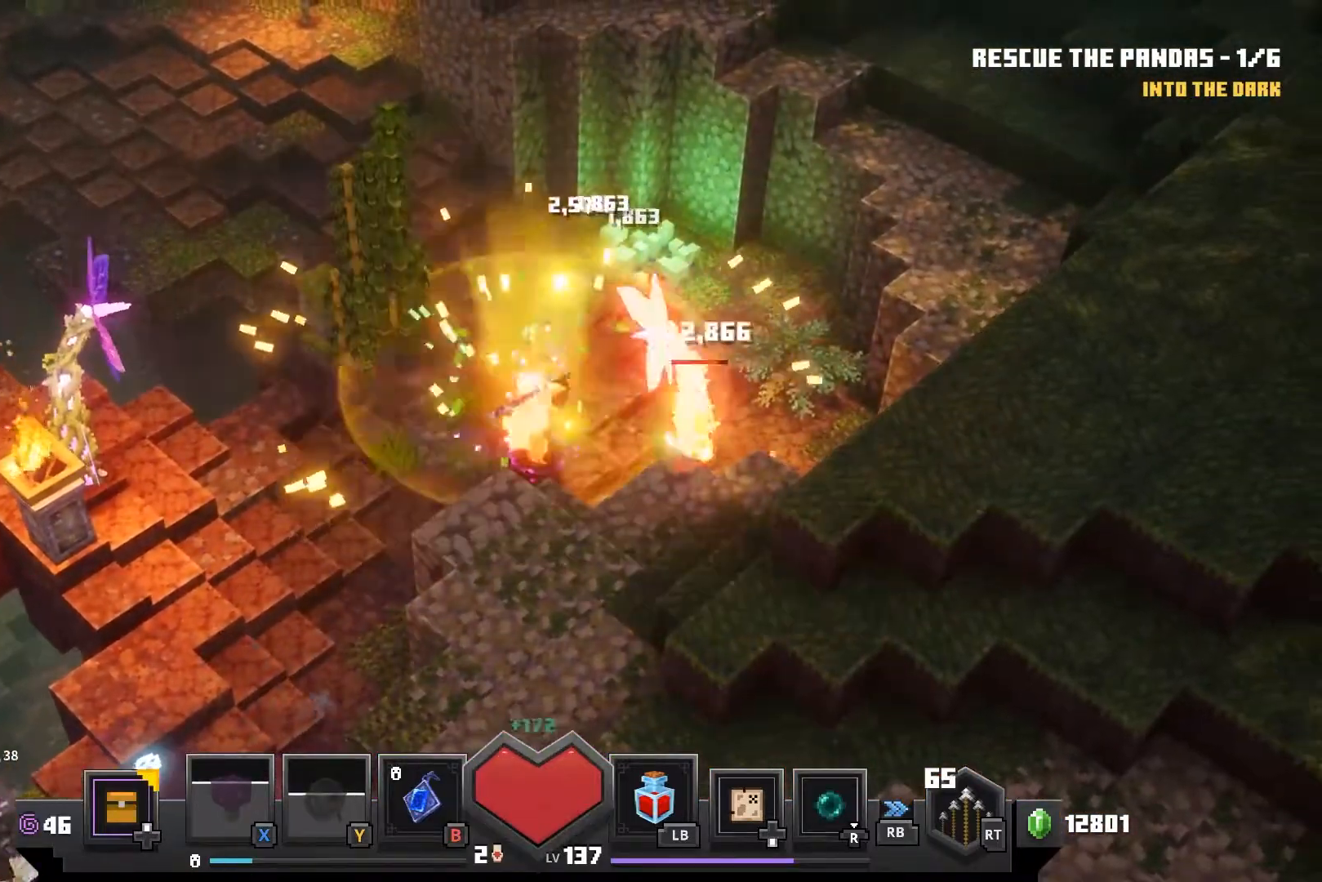
{"buttons": [], "left_stick": "right", "right_stick": "center", "events": [[17, "CROSS", "up"], [167, "CROSS", "down"], [267, "CROSS", "up"], [367, "CROSS", "down"], [433, "CROSS", "up"]]}
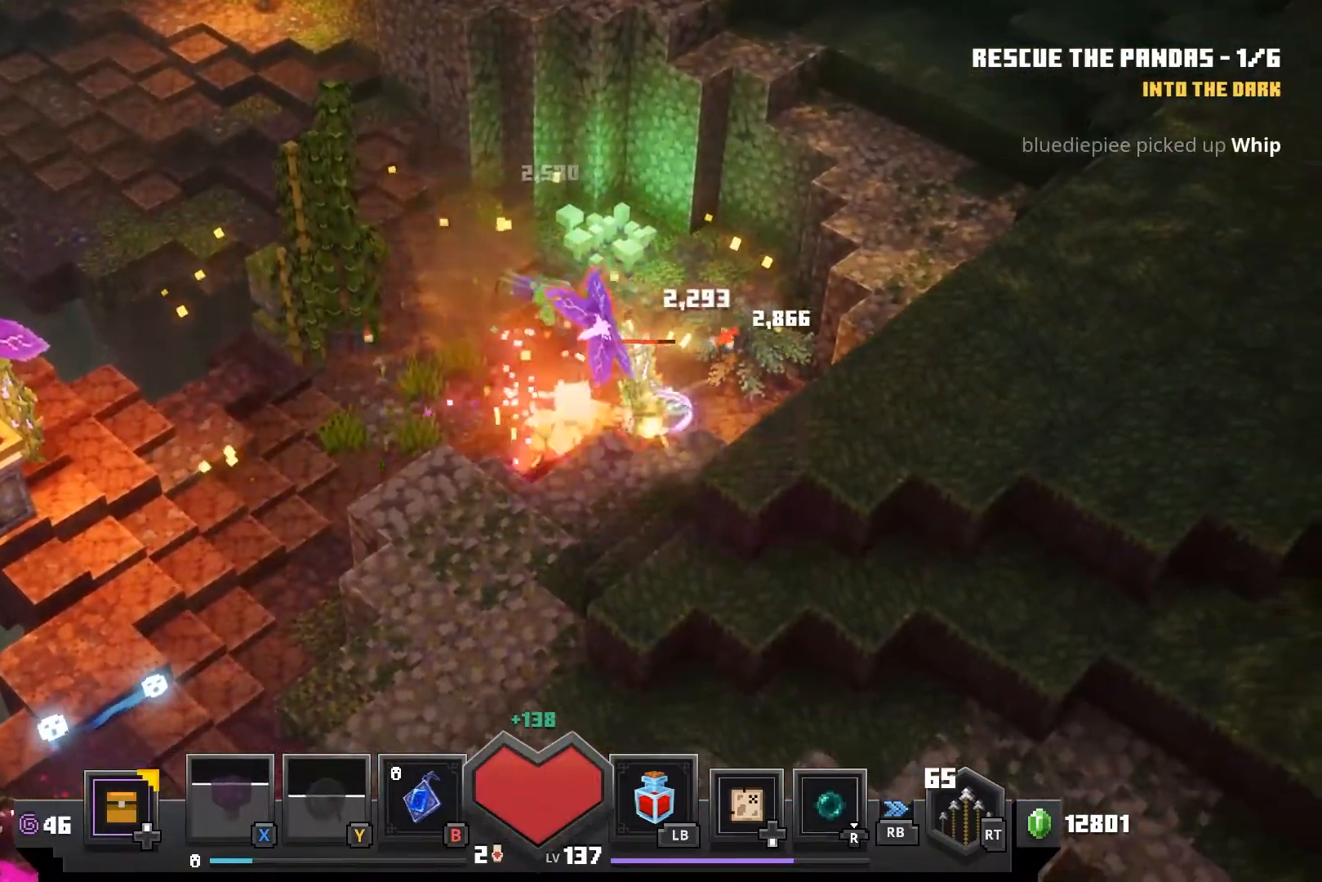
{"buttons": [], "left_stick": "right", "right_stick": "center", "events": [[33, "CROSS", "down"], [117, "CROSS", "up"], [217, "CROSS", "down"], [317, "CROSS", "up"], [383, "CROSS", "down"], [467, "CROSS", "up"]]}